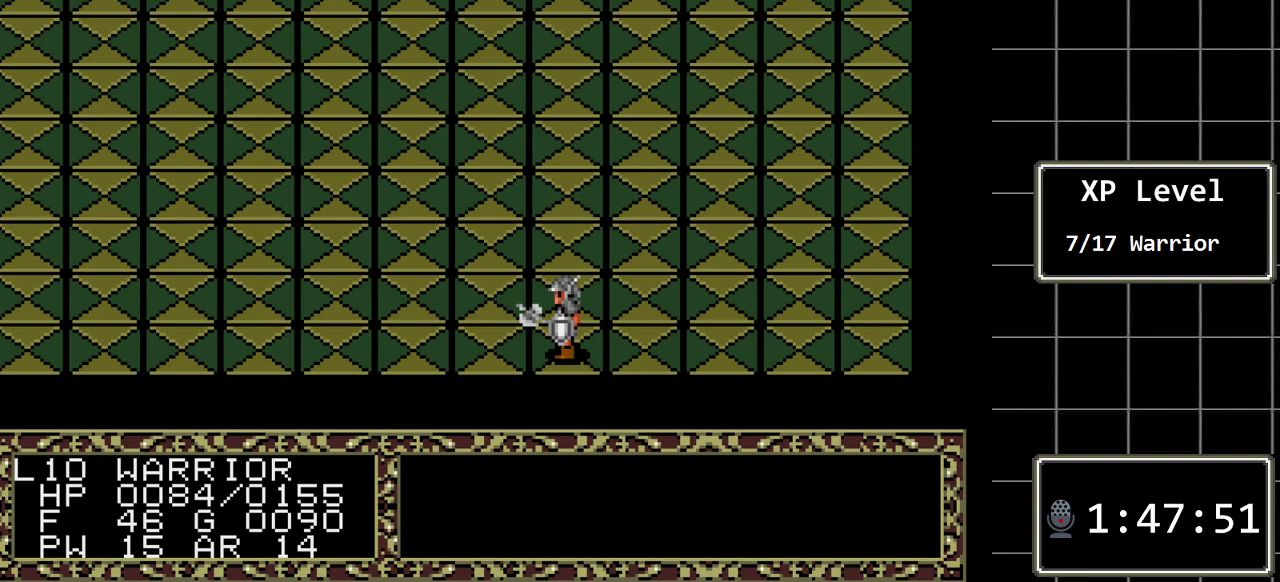
Gameplay with a controller (Xbox layout); each line is a JSON object with the inputs held at the frame after it. "events" lists button and stick changes between this image and that frame as [ms after this image, input, new state], when the widget could be followed in between. Not read: L1 L2 L3 R1 R2 R3.
{"buttons": ["DPAD_LEFT"], "events": [[400, "DPAD_LEFT", "down"]]}
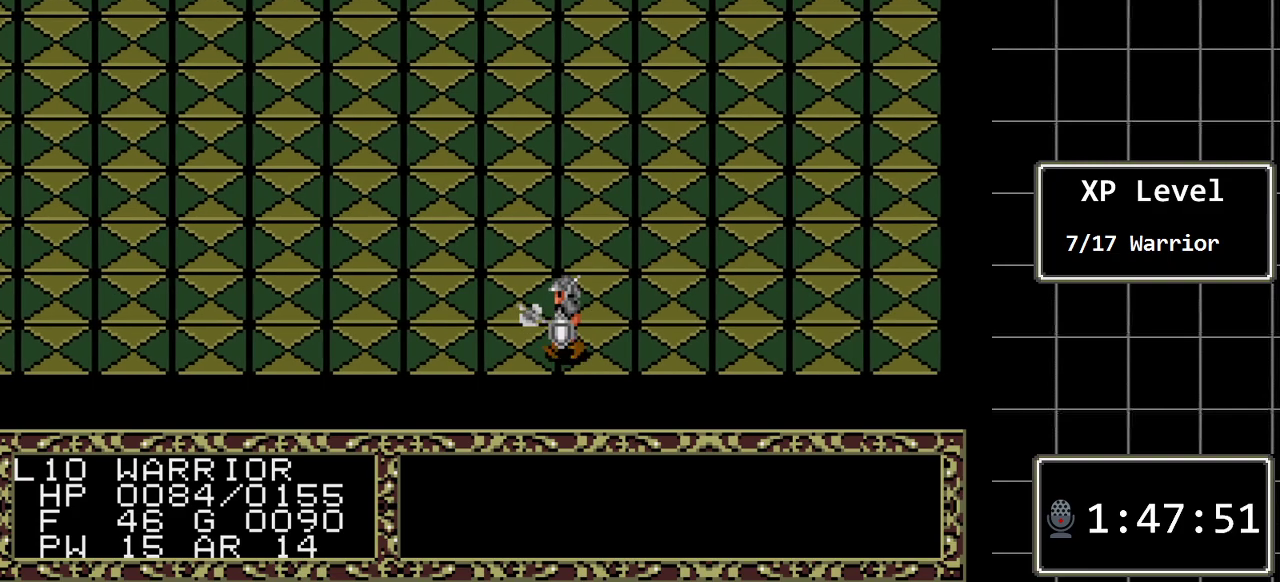
{"buttons": ["DPAD_LEFT"], "events": []}
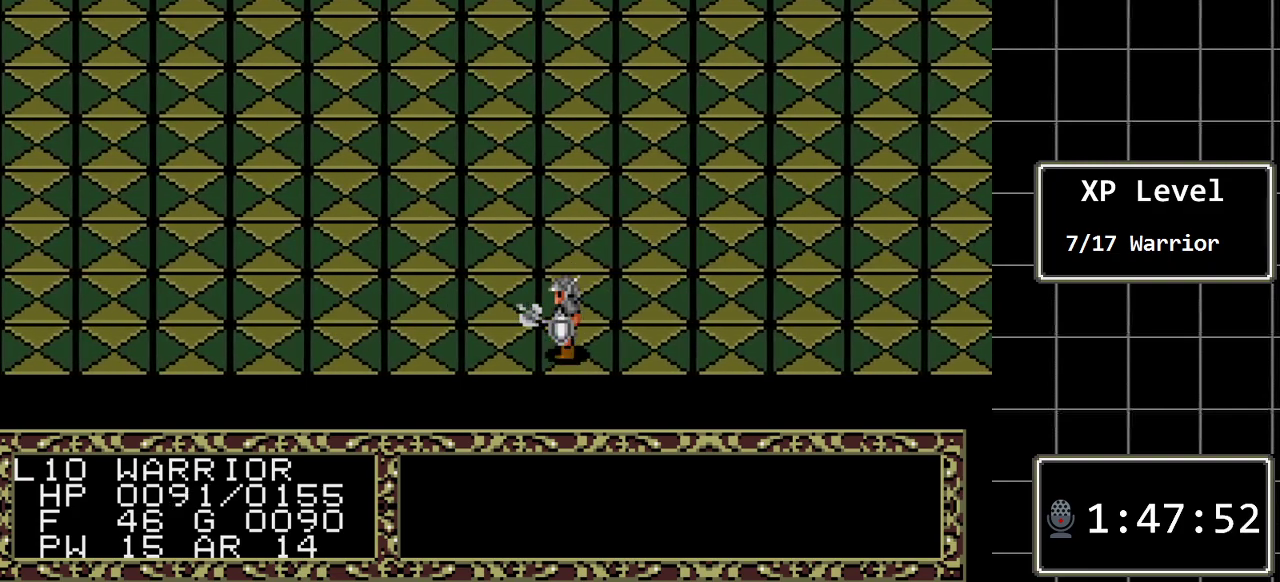
{"buttons": ["DPAD_LEFT"], "events": []}
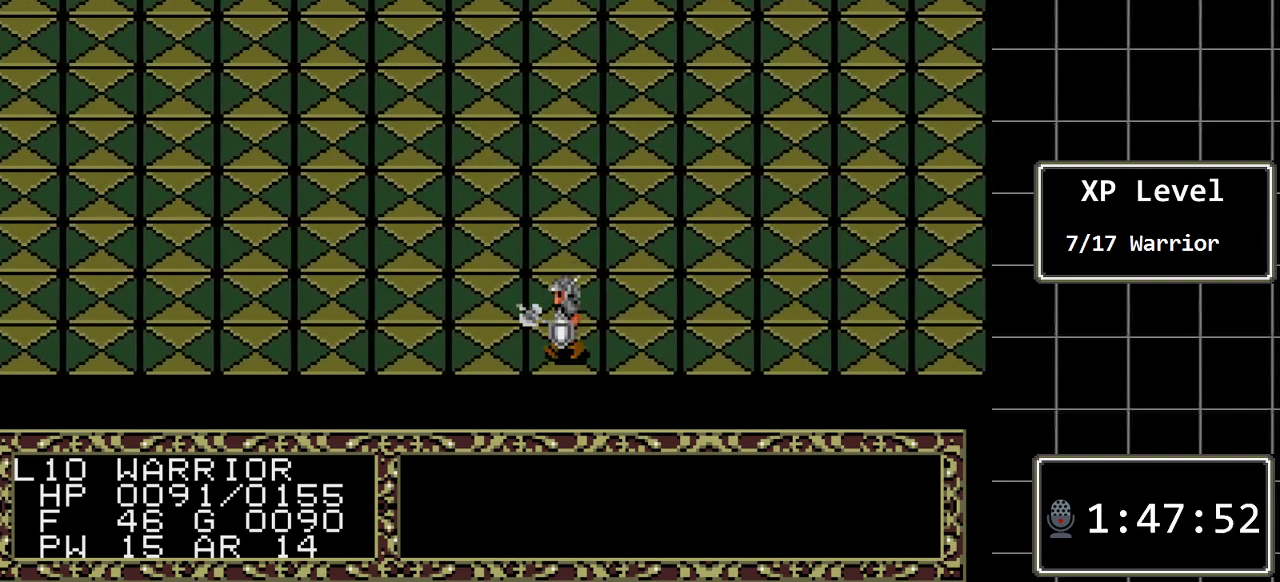
{"buttons": ["DPAD_LEFT"], "events": []}
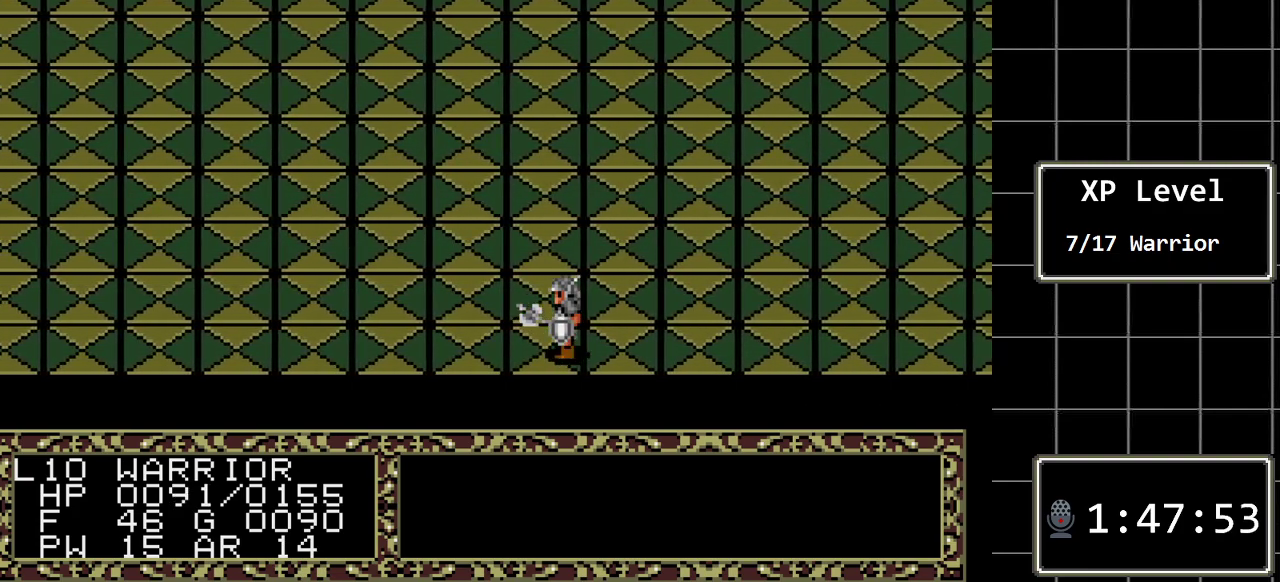
{"buttons": ["DPAD_LEFT"], "events": []}
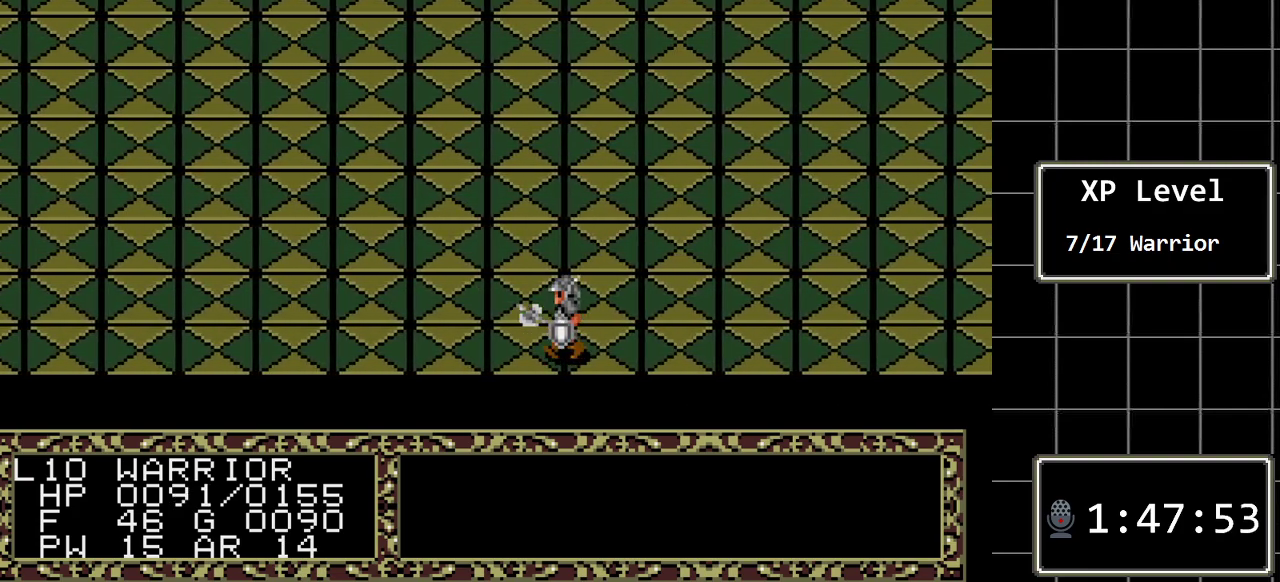
{"buttons": ["DPAD_LEFT"], "events": []}
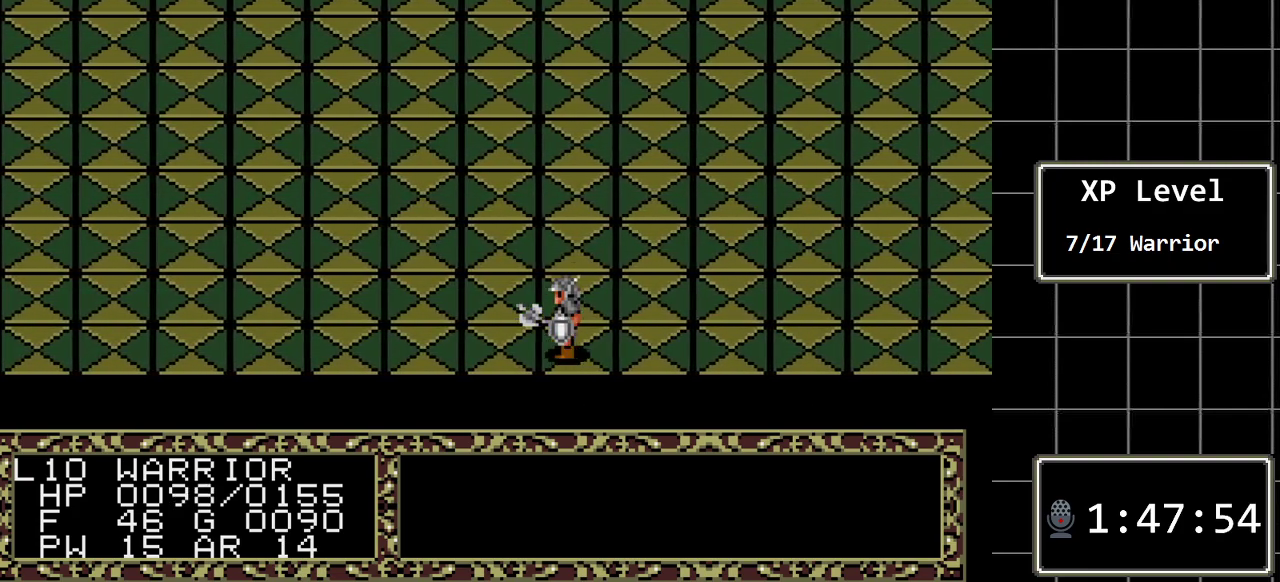
{"buttons": ["DPAD_LEFT"], "events": []}
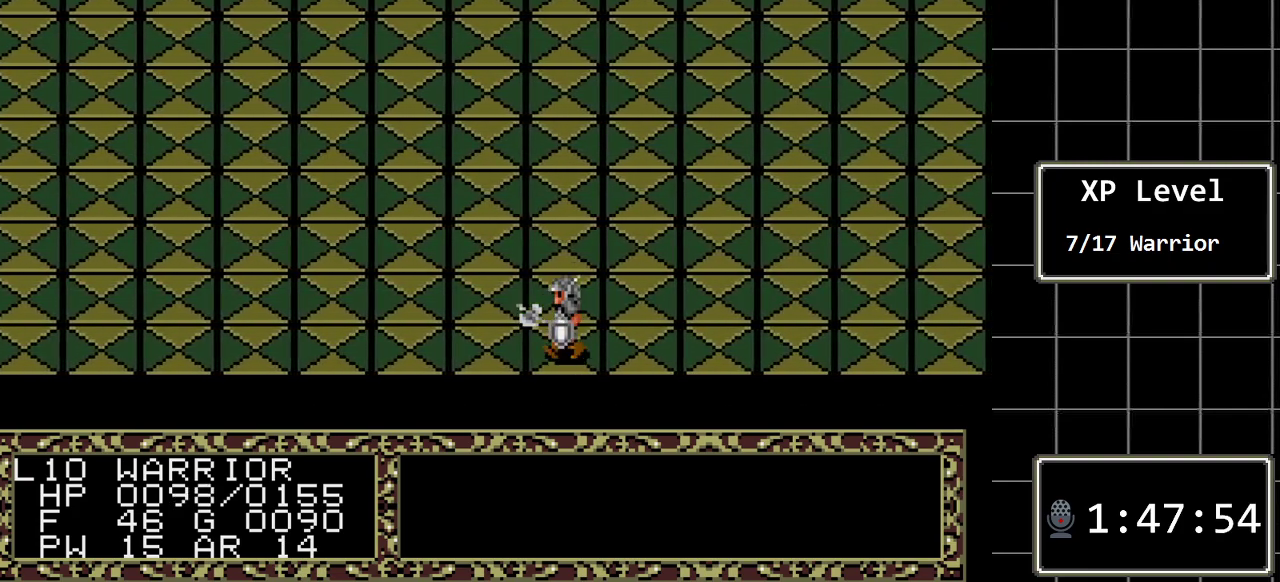
{"buttons": ["DPAD_LEFT"], "events": []}
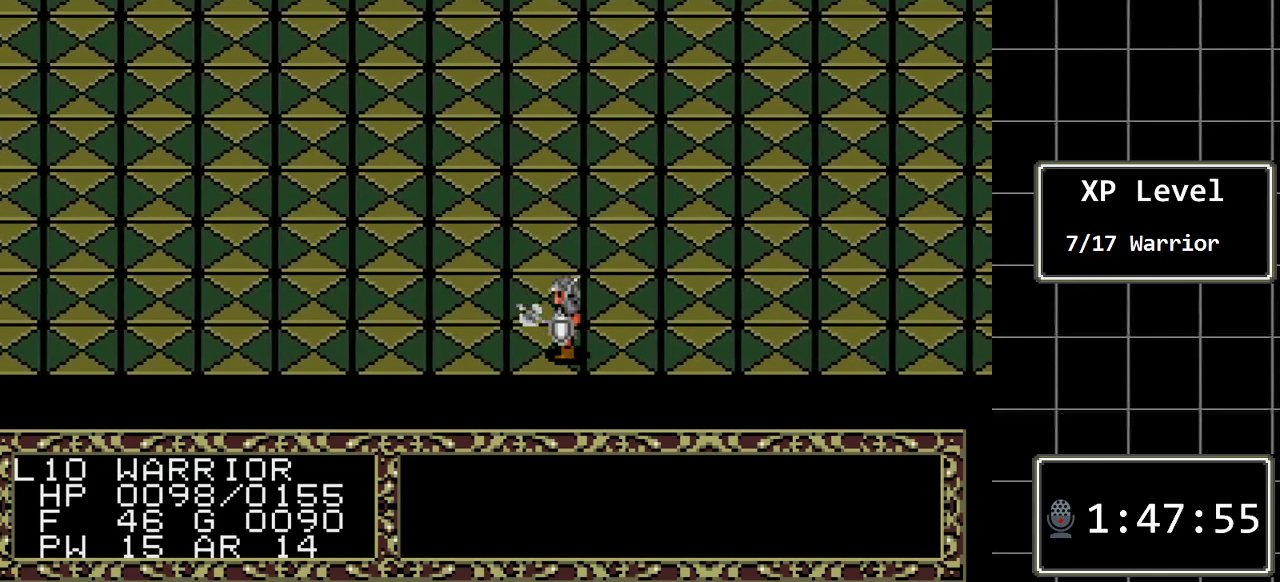
{"buttons": ["DPAD_LEFT"], "events": []}
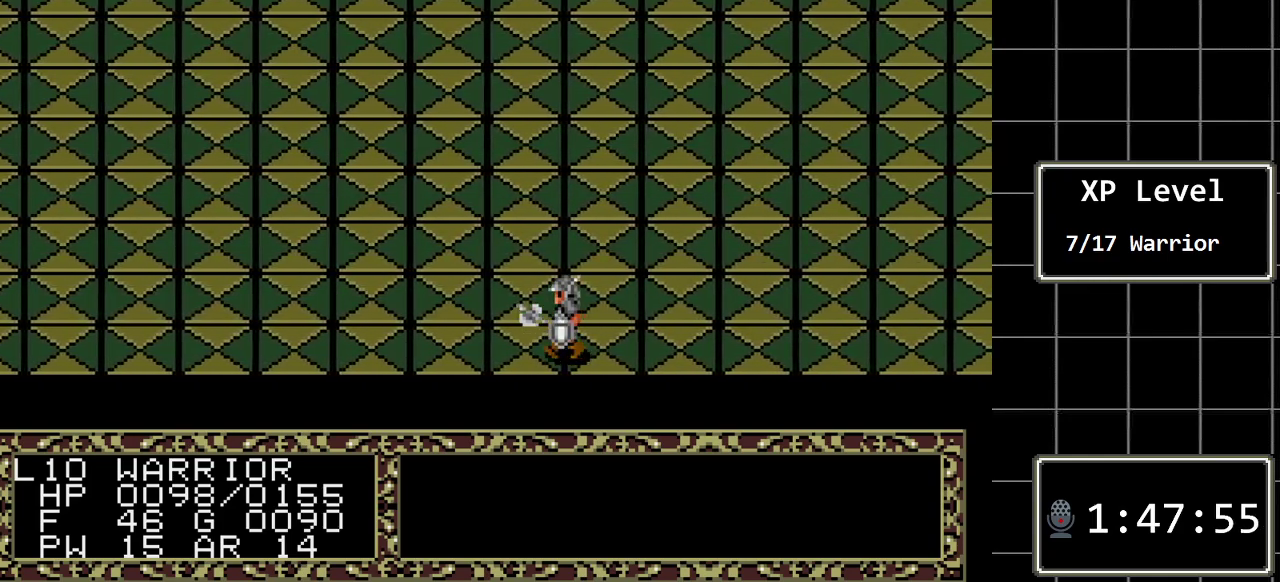
{"buttons": ["DPAD_LEFT"], "events": []}
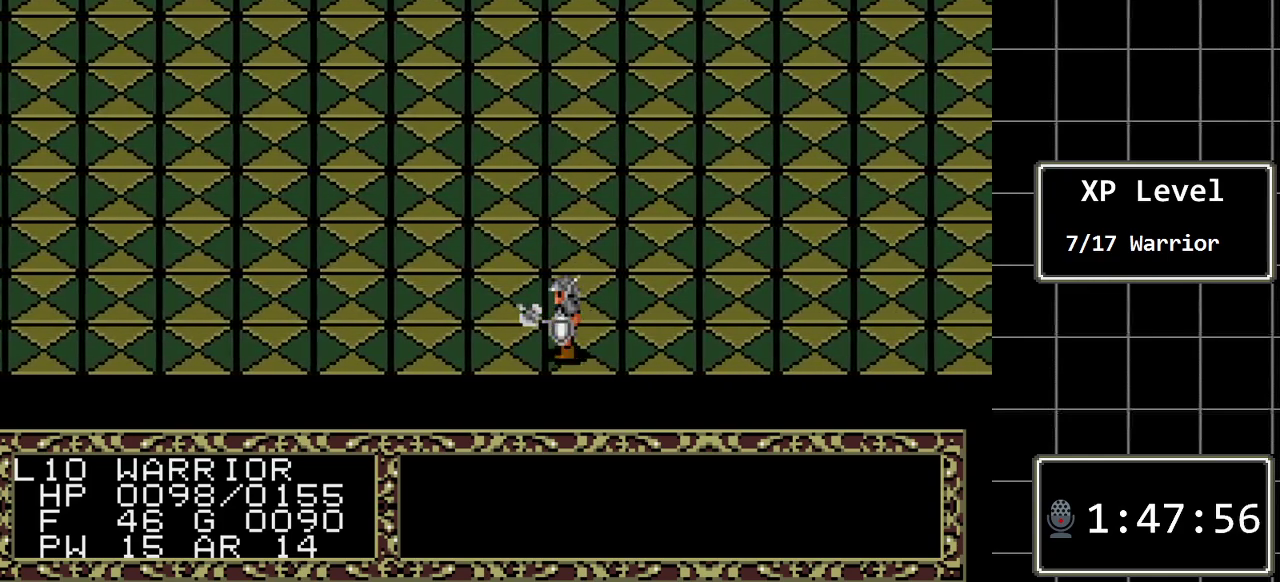
{"buttons": ["DPAD_LEFT"], "events": []}
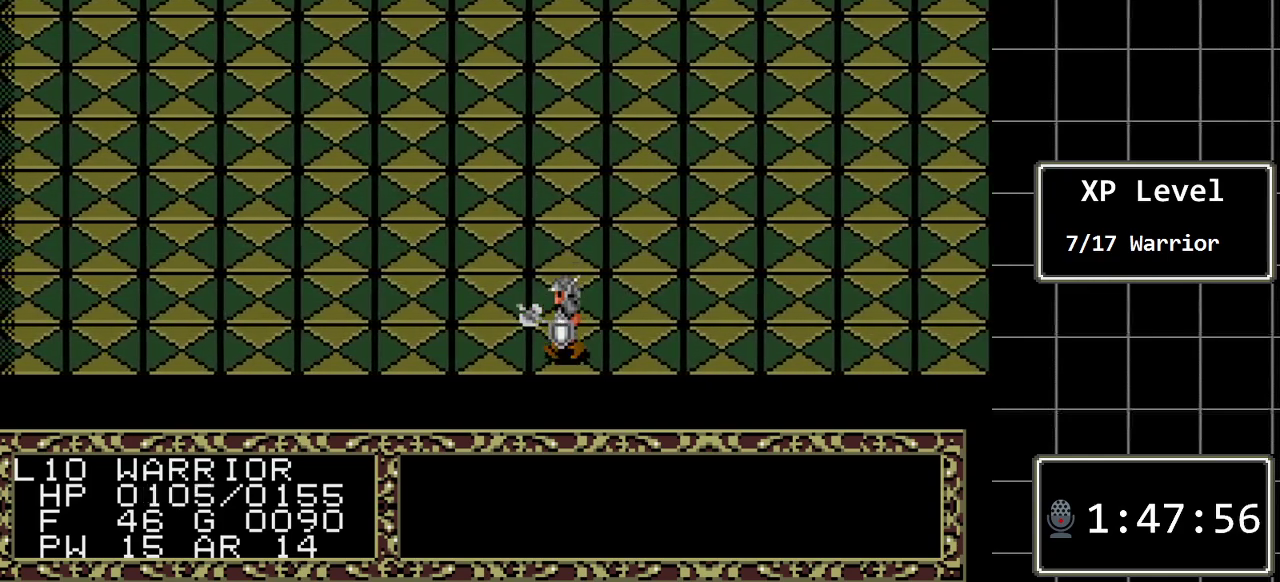
{"buttons": ["DPAD_LEFT"], "events": []}
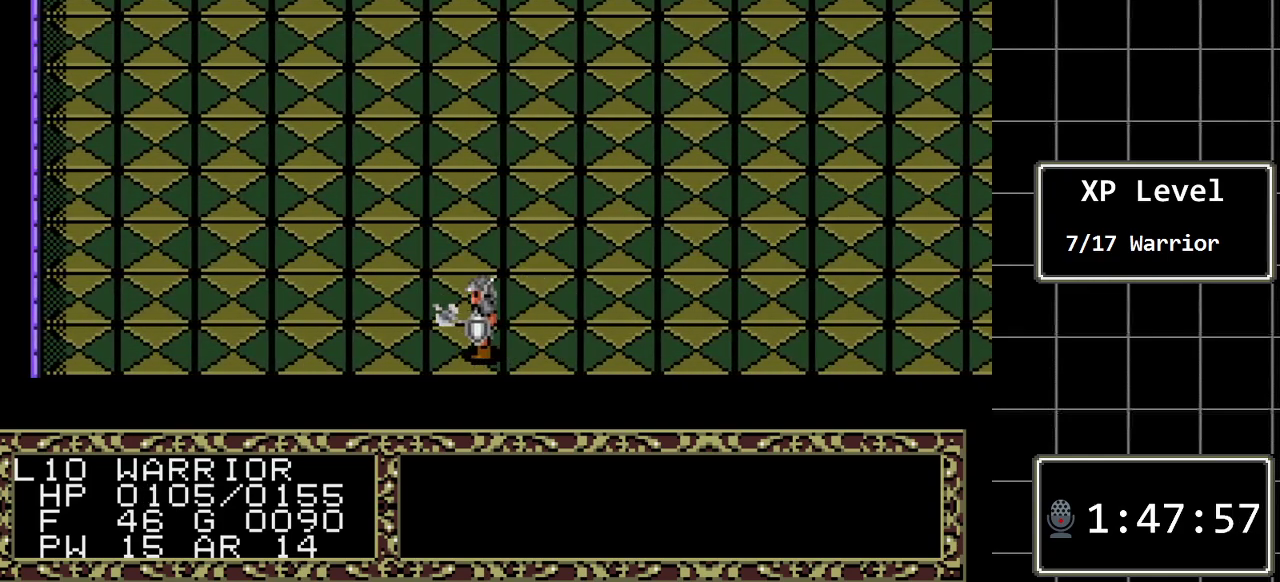
{"buttons": ["DPAD_LEFT"], "events": []}
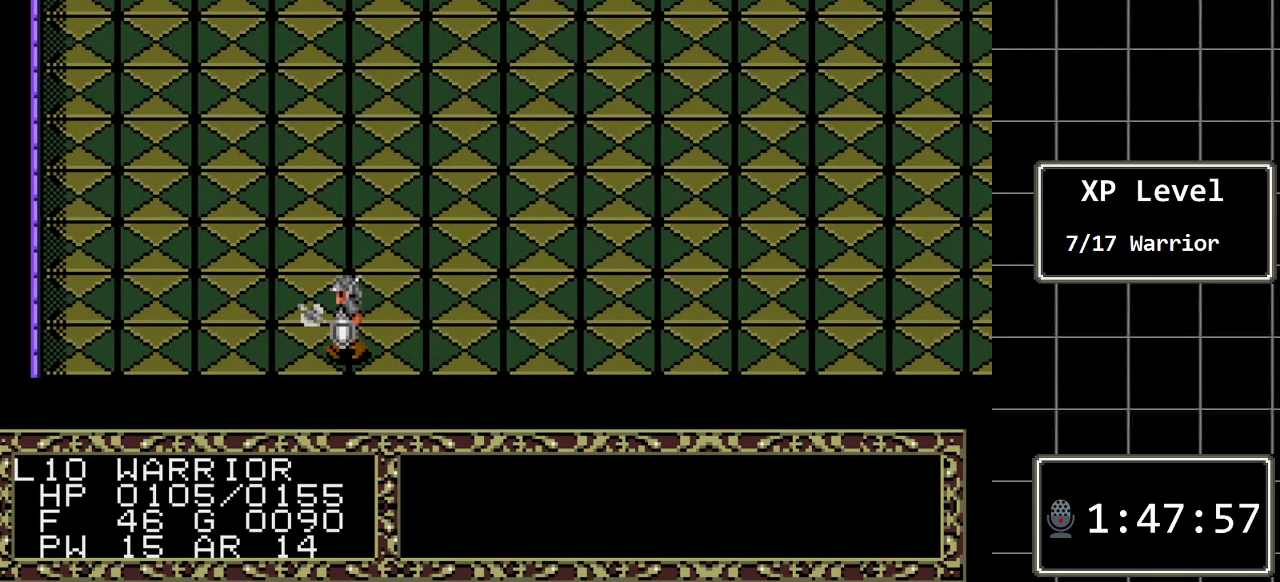
{"buttons": ["DPAD_LEFT"], "events": []}
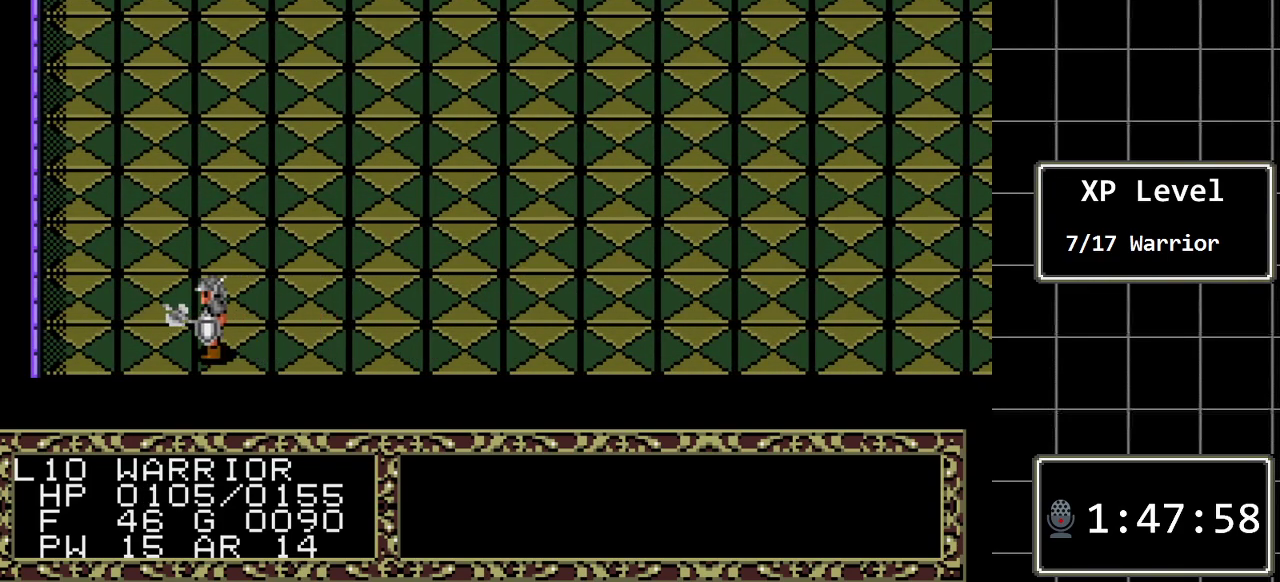
{"buttons": ["DPAD_UP"], "events": [[350, "DPAD_LEFT", "up"], [433, "DPAD_UP", "down"]]}
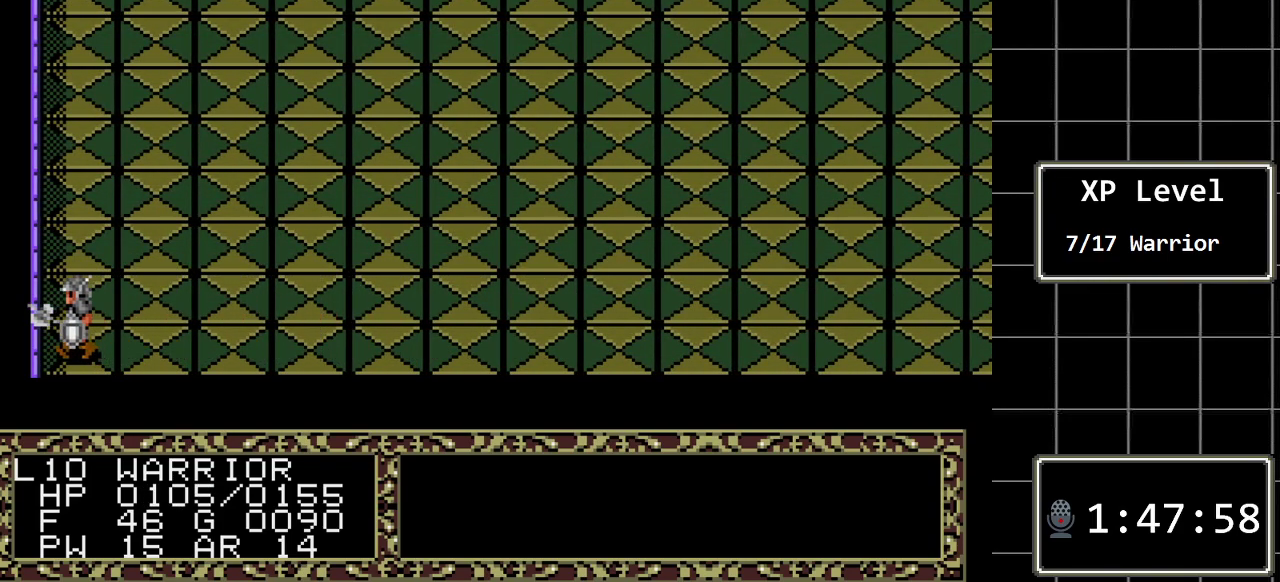
{"buttons": ["DPAD_UP"], "events": []}
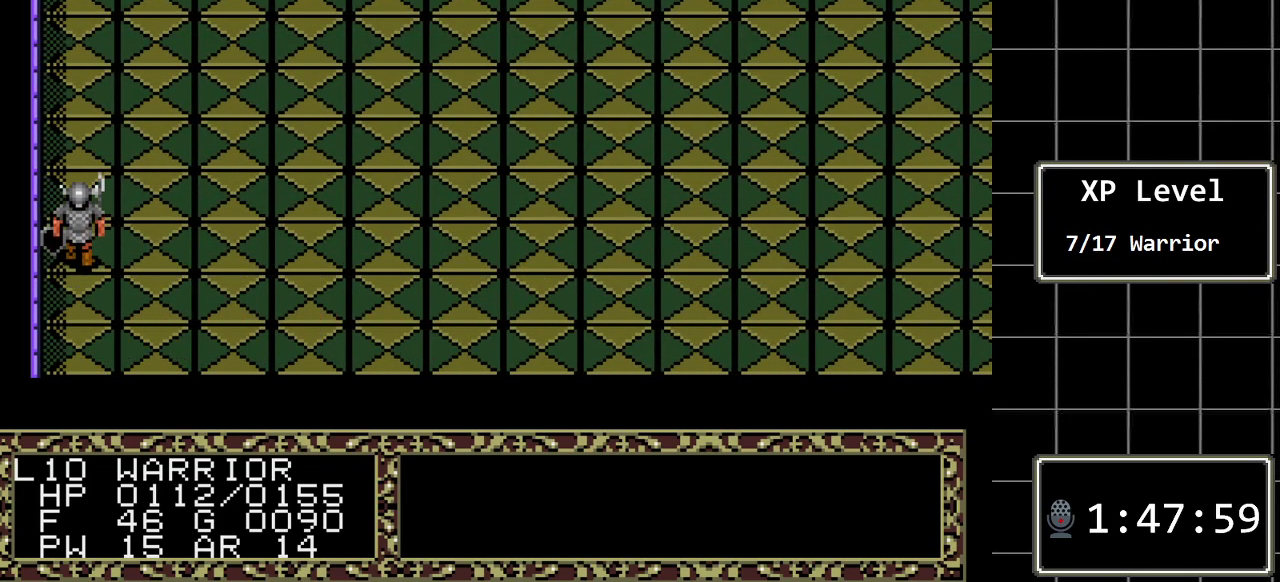
{"buttons": ["DPAD_UP"], "events": []}
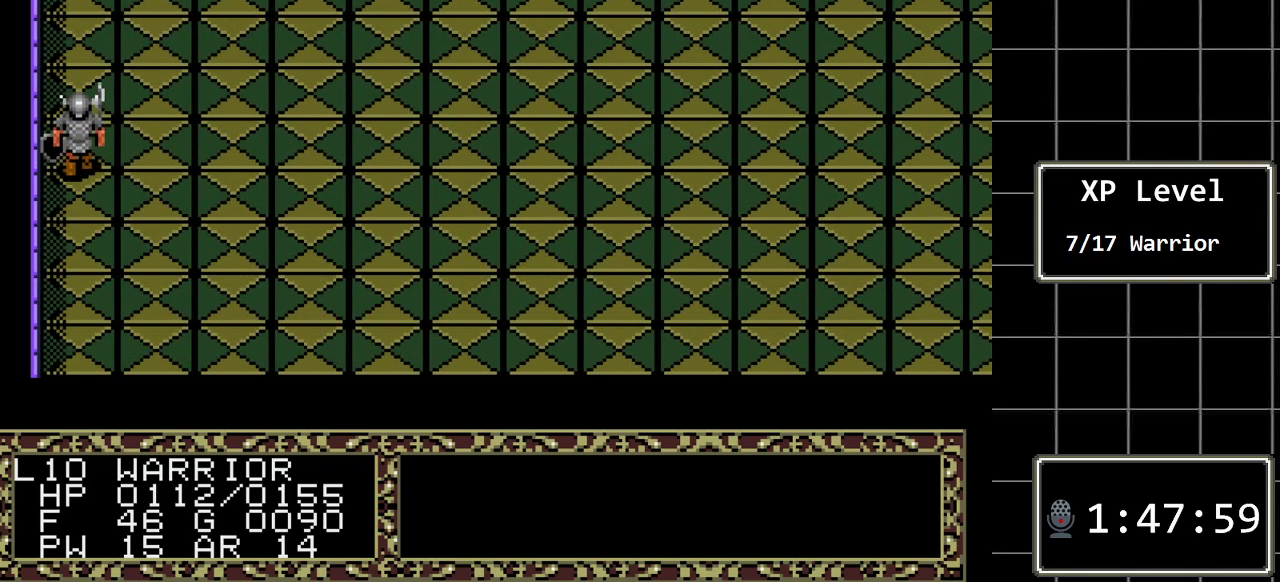
{"buttons": ["DPAD_UP"], "events": []}